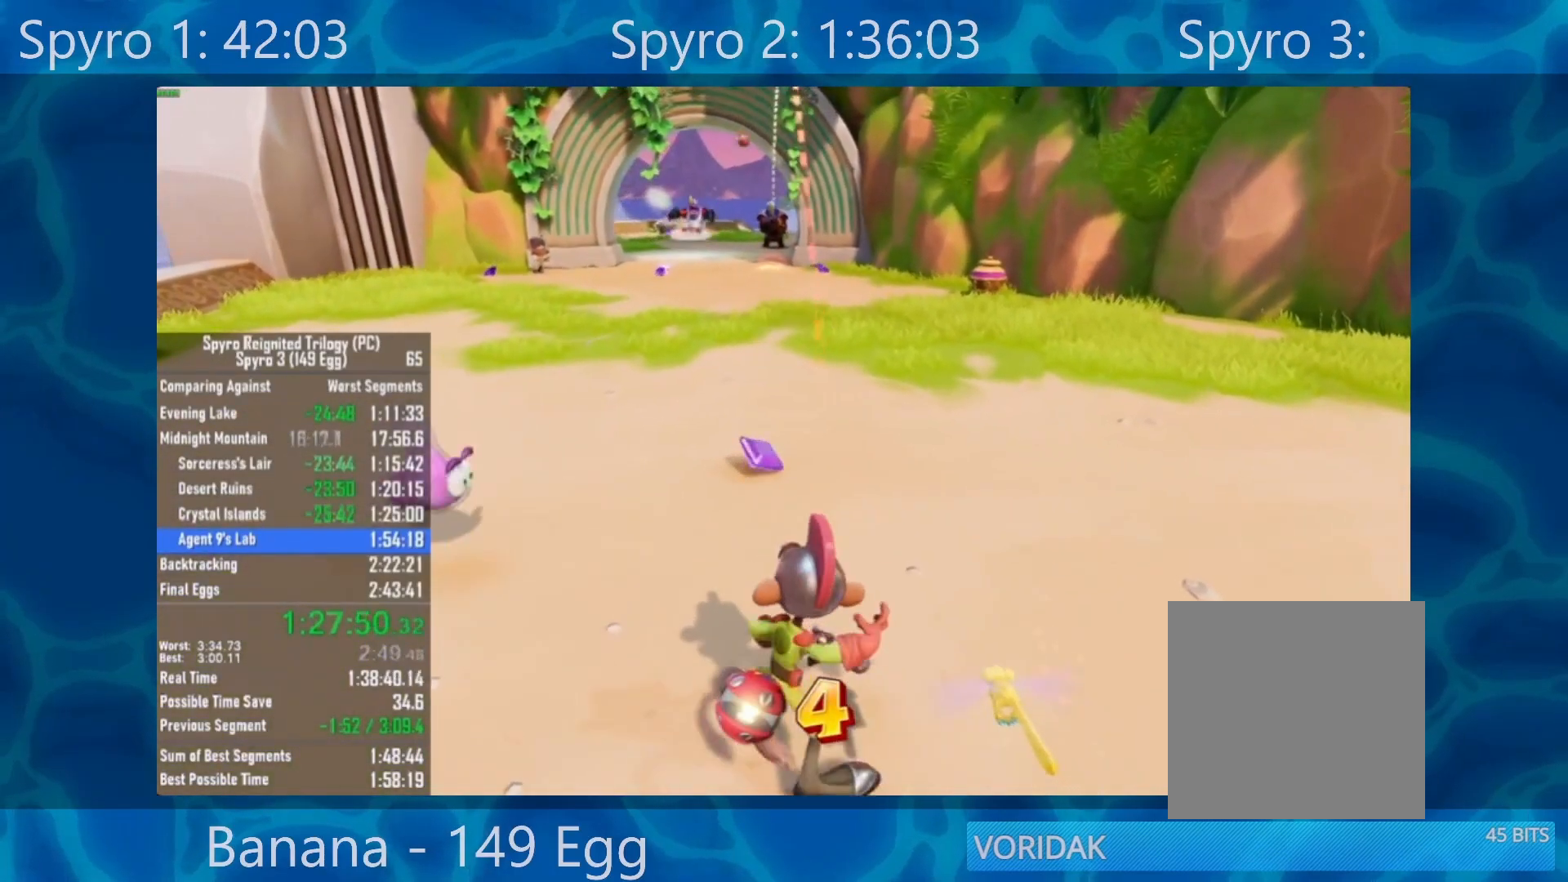
Gameplay with a controller (Xbox layout); each line is a JSON object with the inputs held at the frame after it. "events" lists button and stick changes between this image and that frame as [ms after this image, input, new state], when the widget could be followed in between.
{"buttons": [], "left_stick": "center", "right_stick": "center", "events": []}
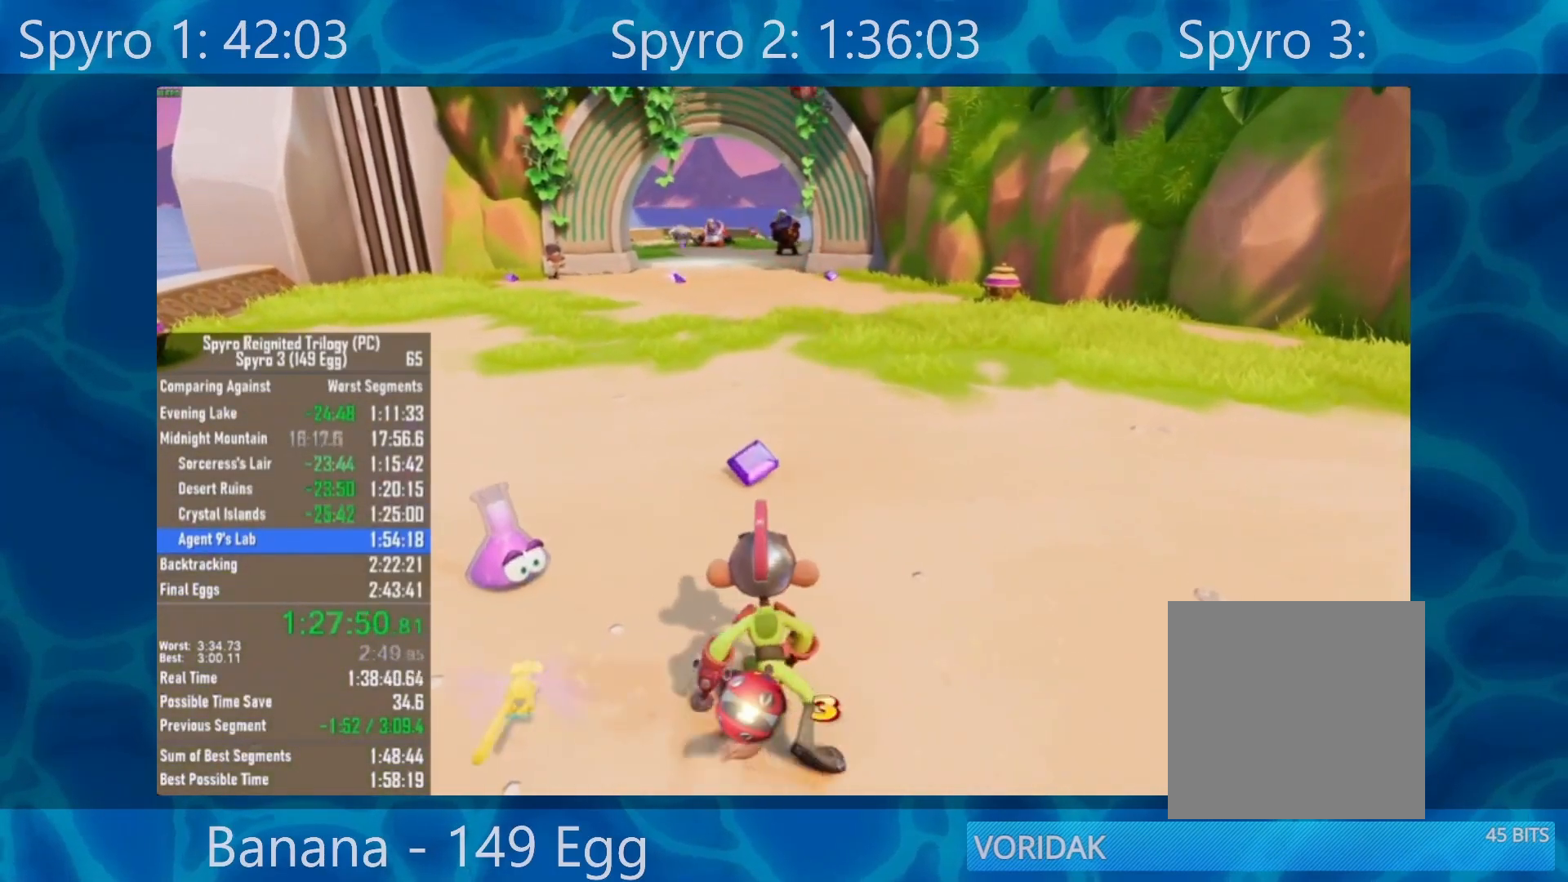
{"buttons": [], "left_stick": "center", "right_stick": "center", "events": []}
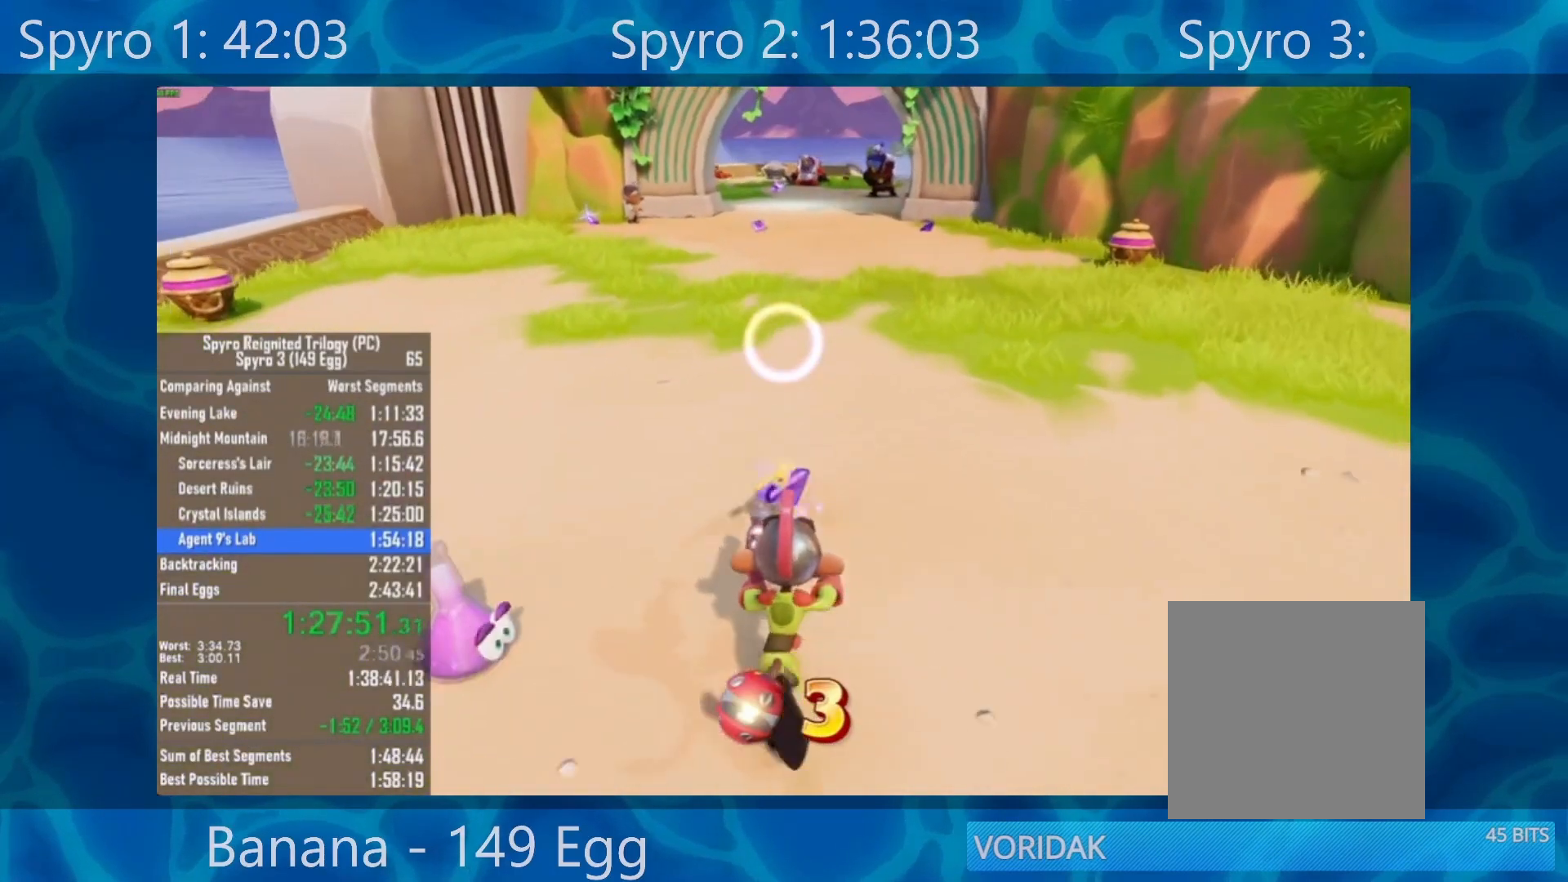
{"buttons": [], "left_stick": "center", "right_stick": "center", "events": []}
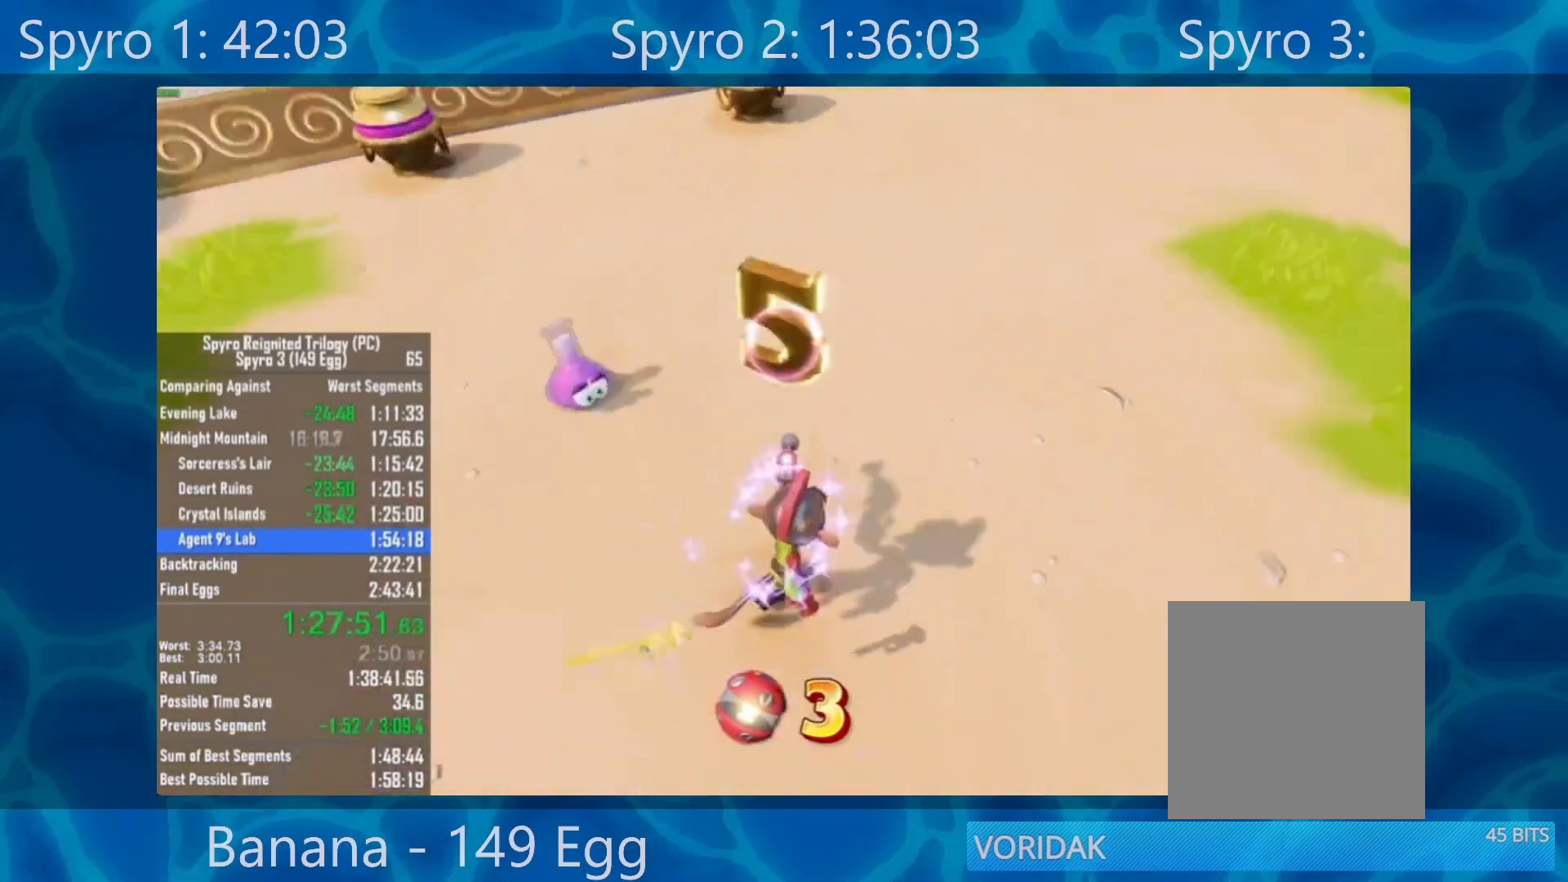
{"buttons": [], "left_stick": "center", "right_stick": "center", "events": []}
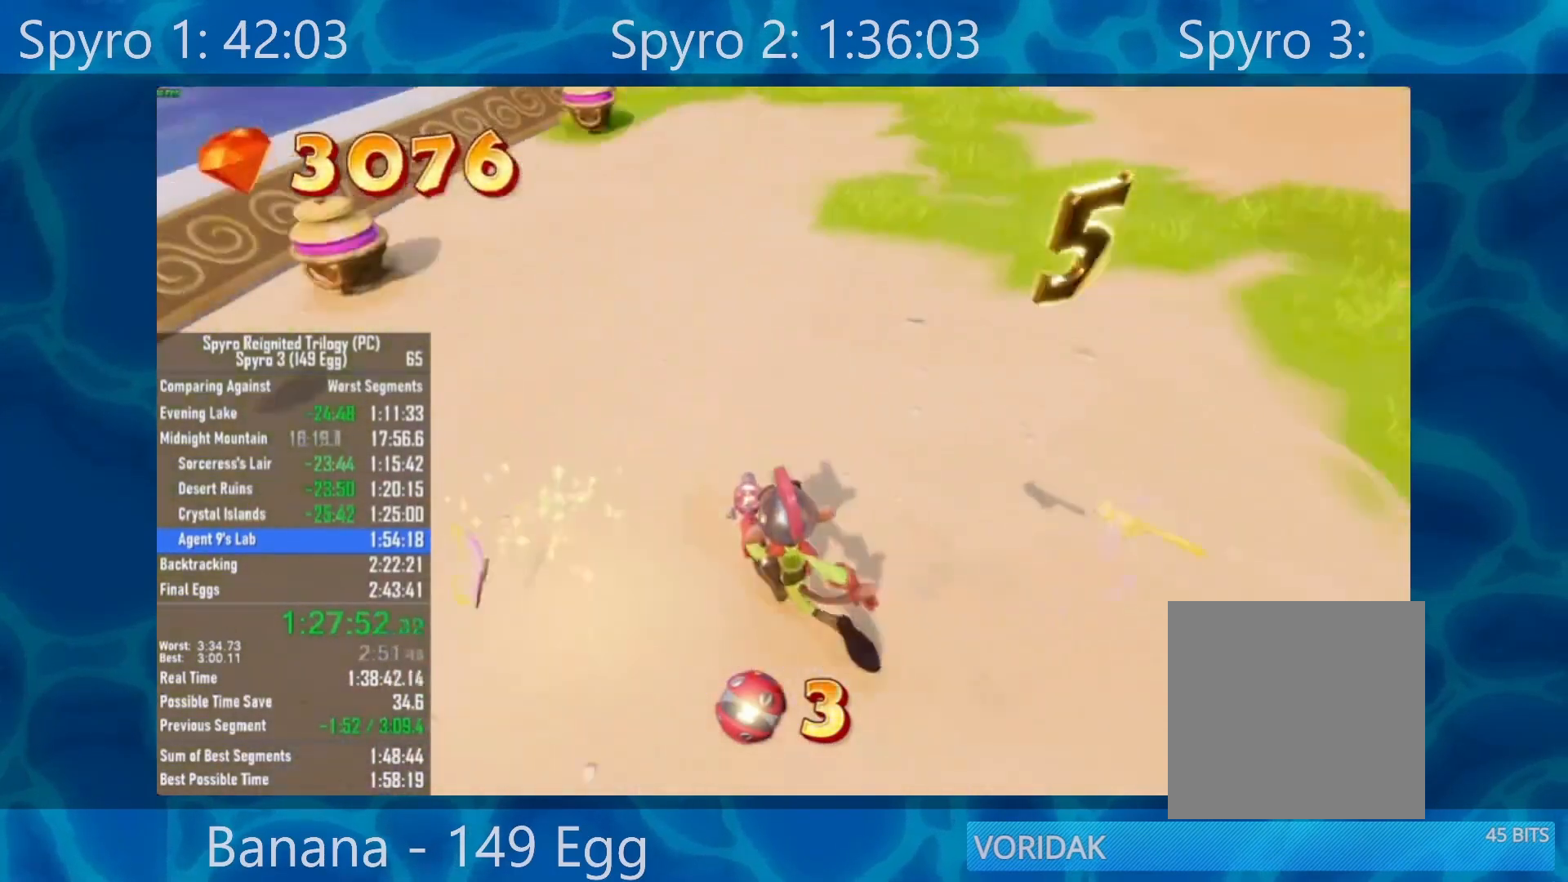
{"buttons": [], "left_stick": "center", "right_stick": "center", "events": []}
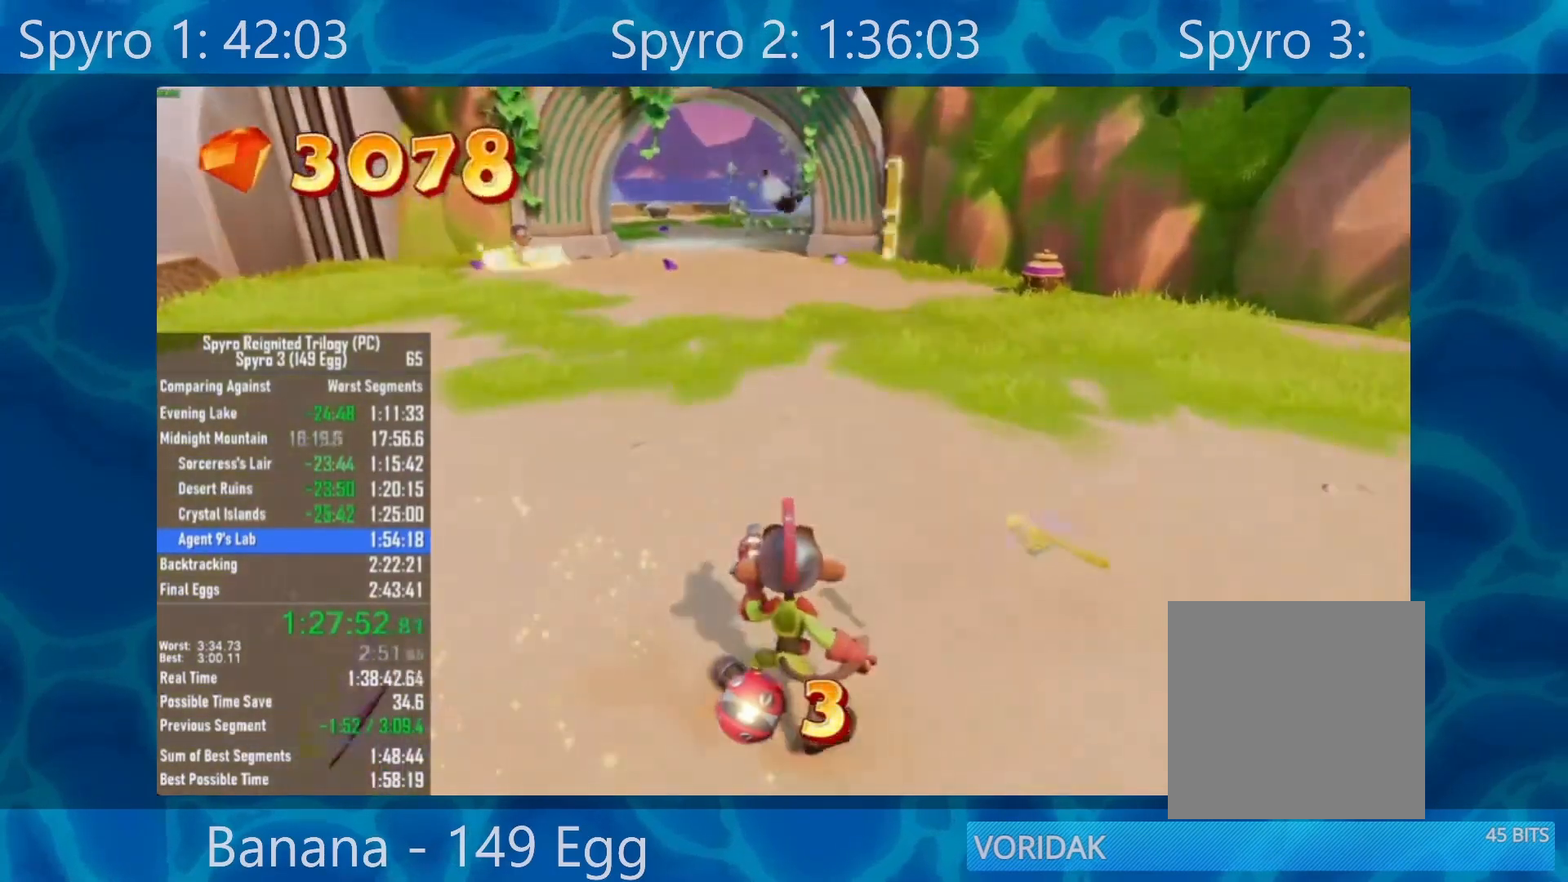
{"buttons": [], "left_stick": "center", "right_stick": "center", "events": []}
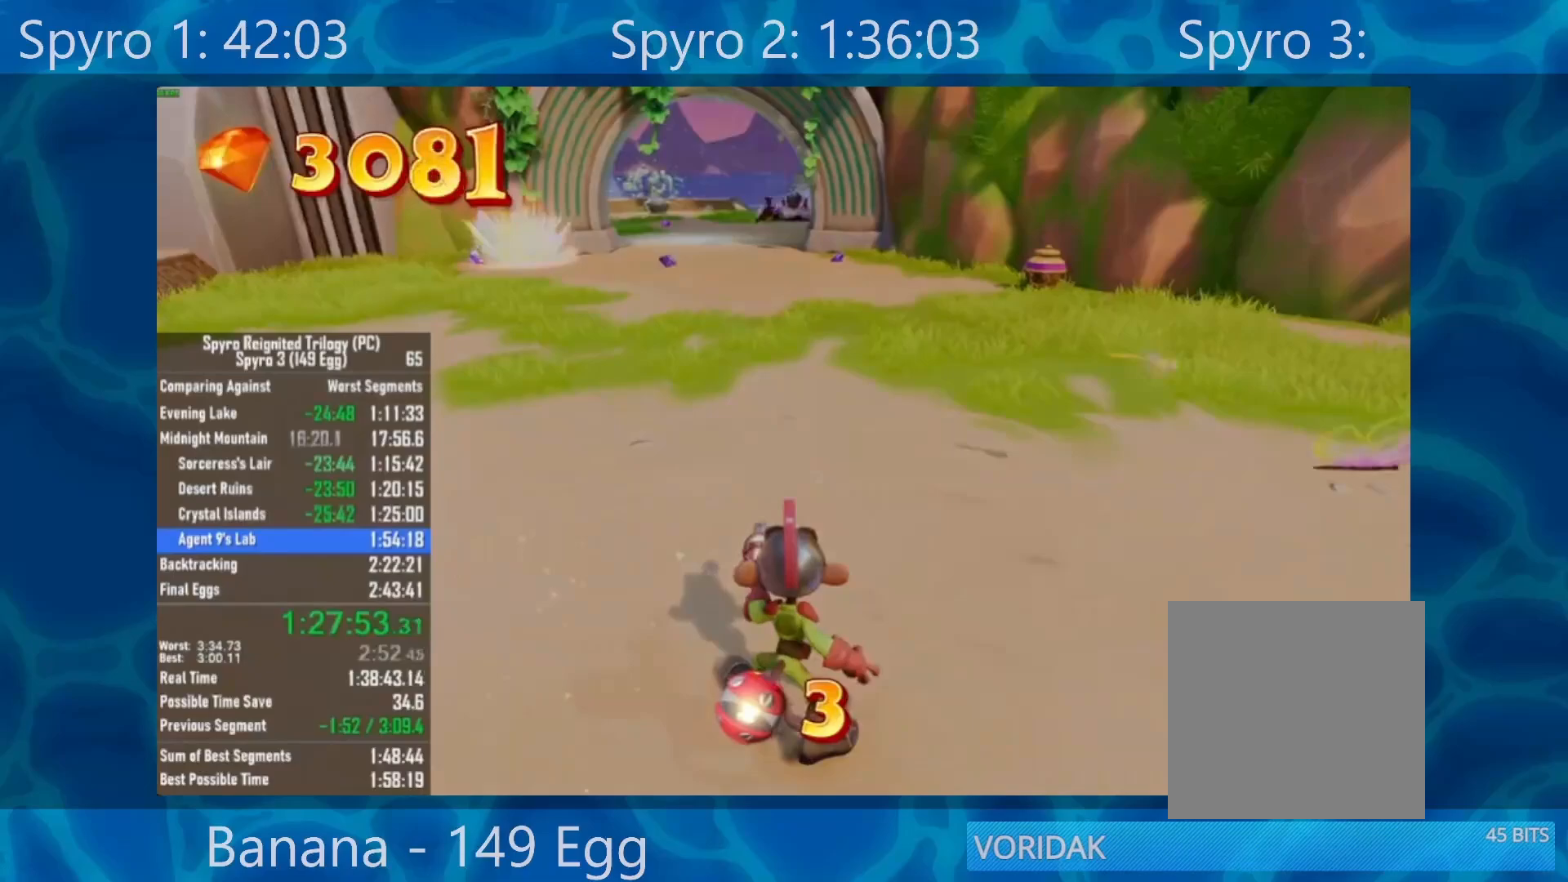
{"buttons": [], "left_stick": "center", "right_stick": "center", "events": []}
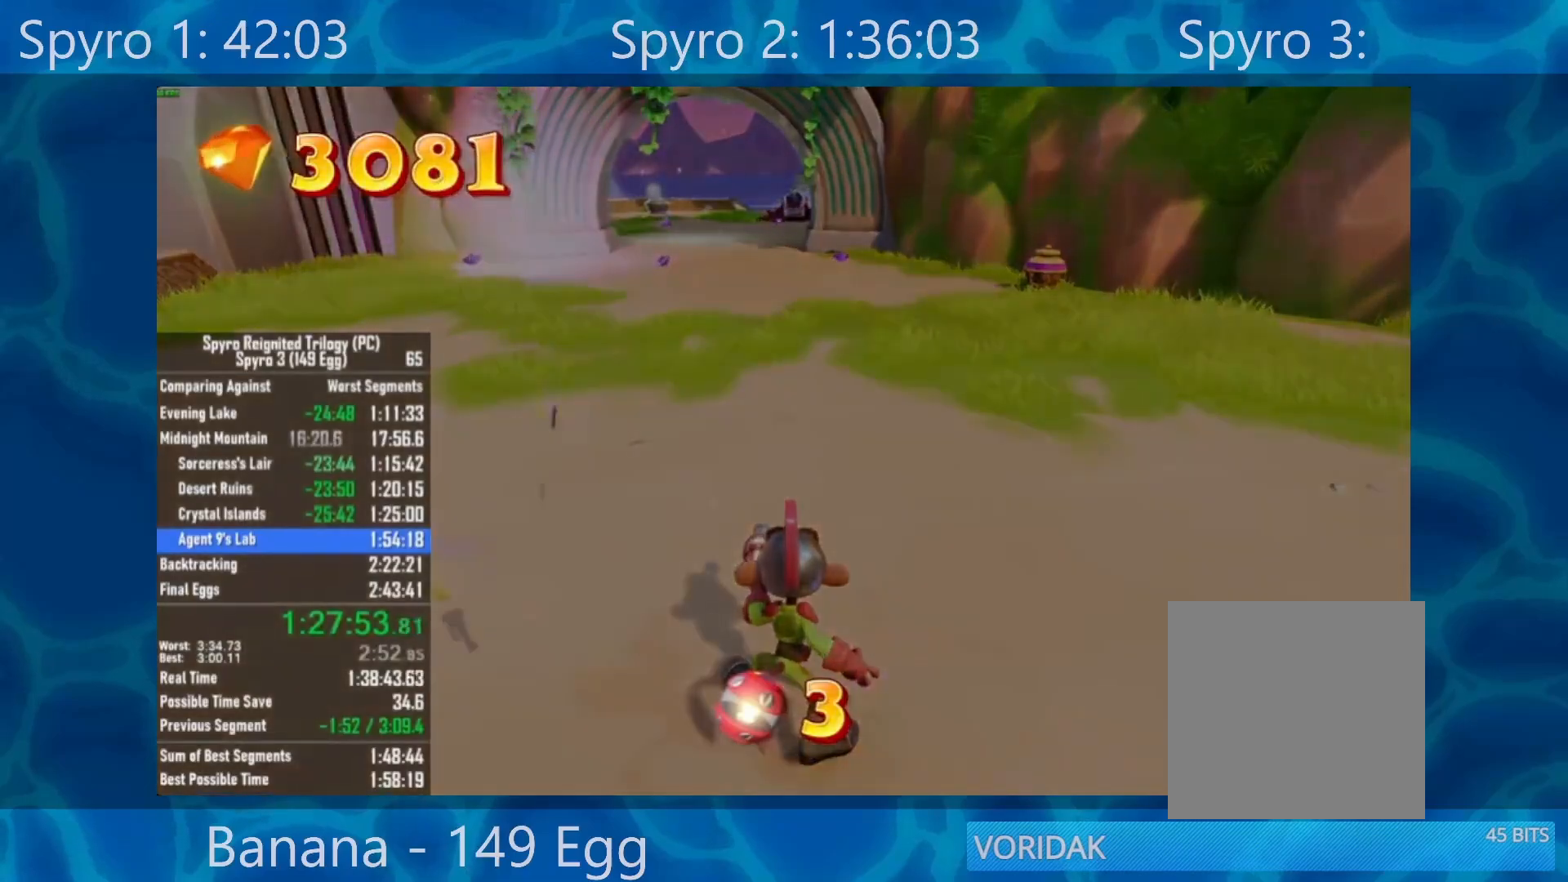
{"buttons": [], "left_stick": "center", "right_stick": "center", "events": []}
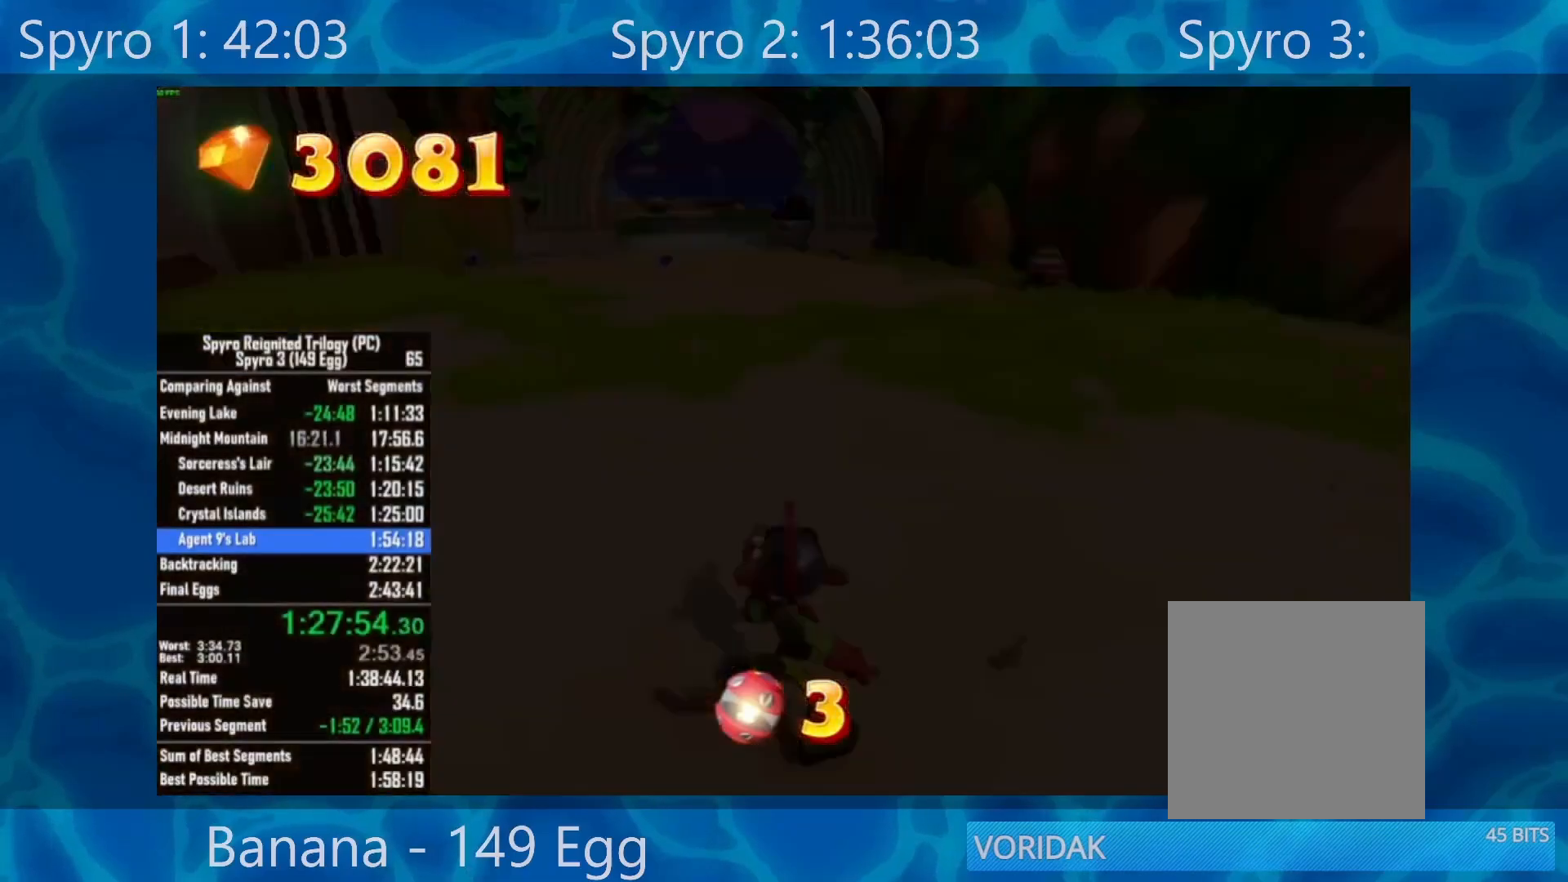
{"buttons": [], "left_stick": "center", "right_stick": "center", "events": [[250, "A", "down"], [317, "A", "up"], [383, "A", "down"], [450, "A", "up"]]}
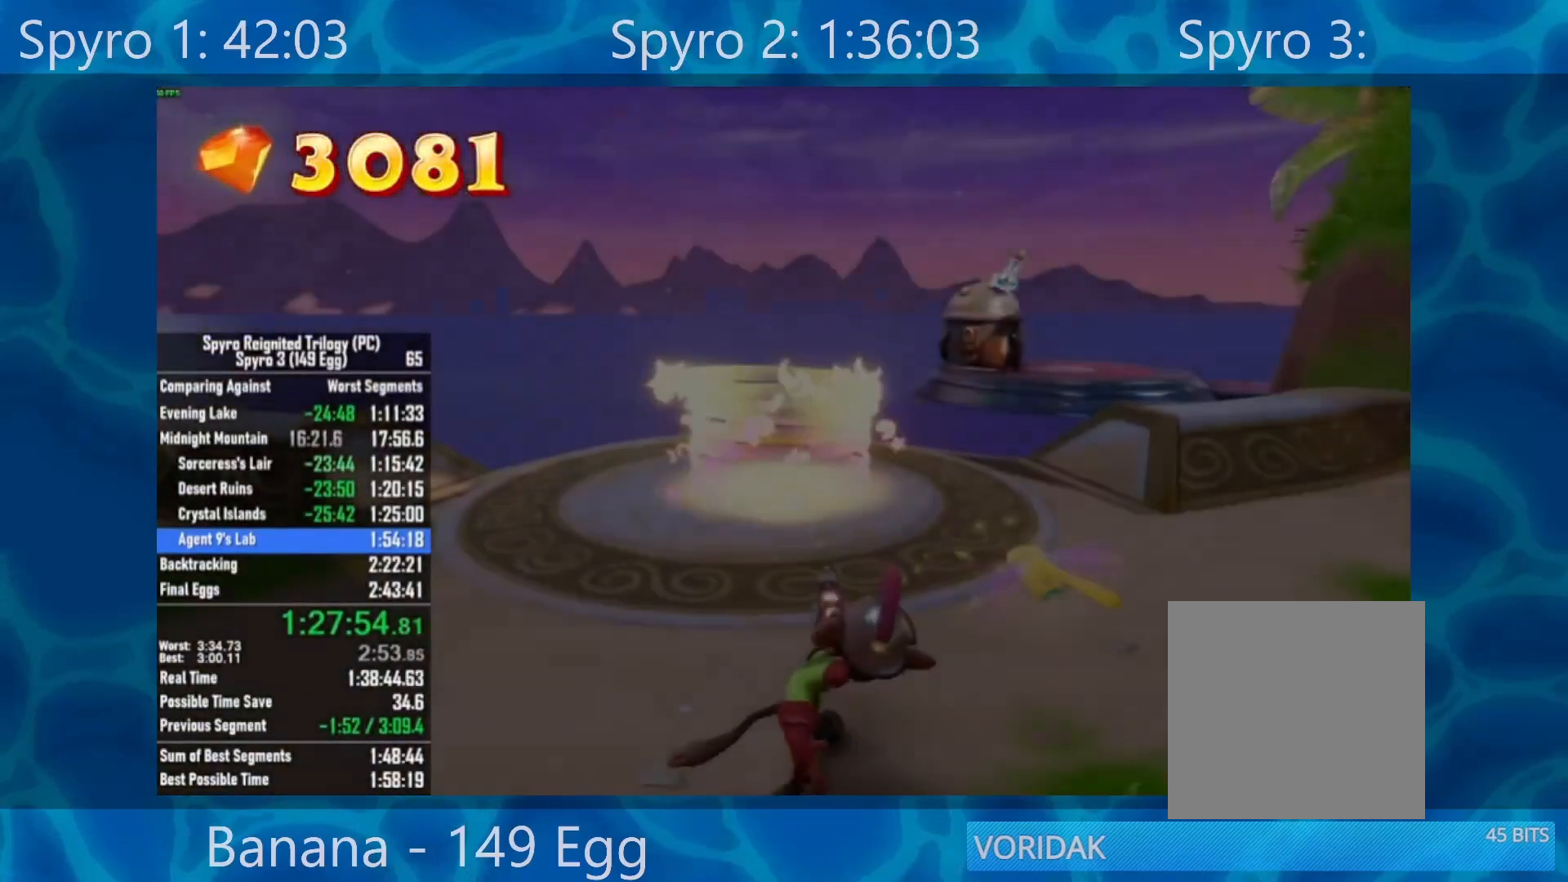
{"buttons": [], "left_stick": "center", "right_stick": "center", "events": []}
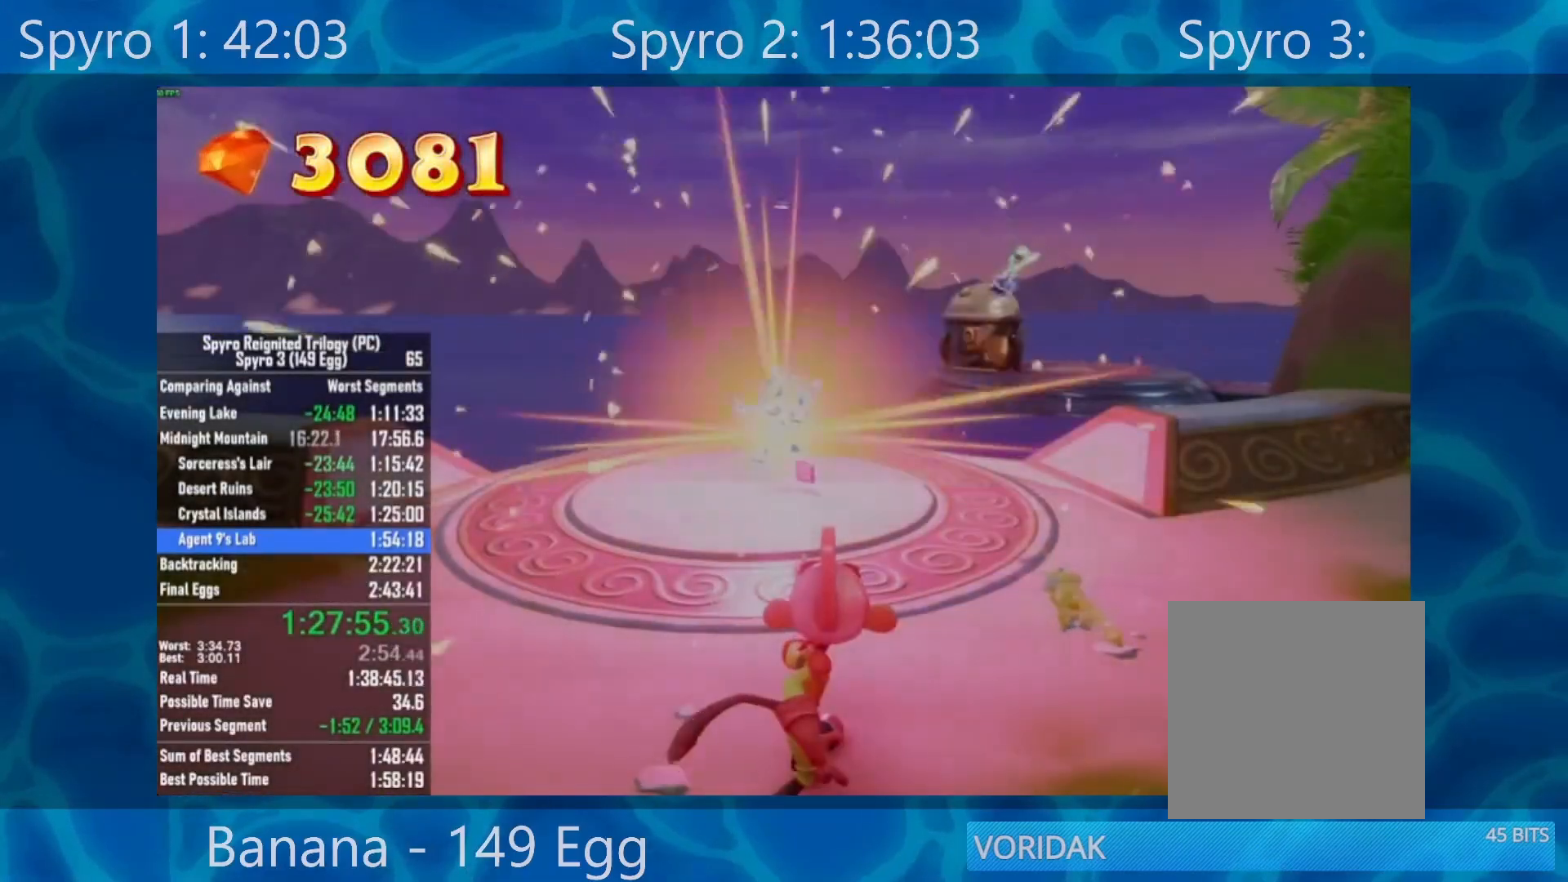
{"buttons": ["A"], "left_stick": "center", "right_stick": "center", "events": [[83, "A", "down"], [183, "A", "up"], [250, "A", "down"], [317, "A", "up"], [350, "A", "down"], [417, "A", "up"], [483, "A", "down"]]}
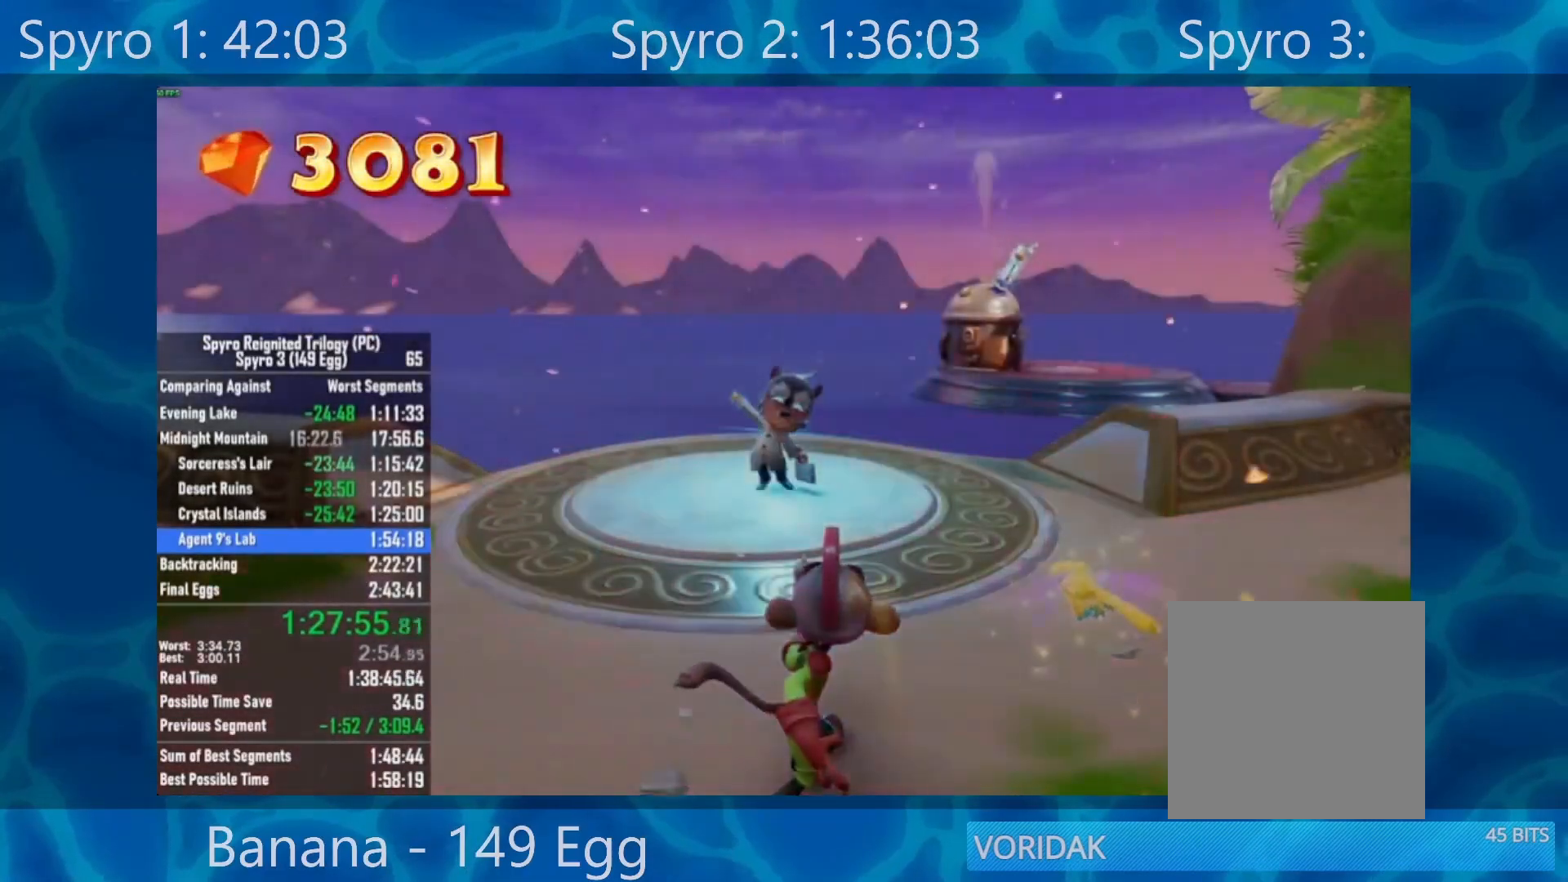
{"buttons": [], "left_stick": "center", "right_stick": "center", "events": [[50, "A", "up"], [117, "A", "down"], [183, "A", "up"], [250, "A", "down"], [317, "A", "up"], [383, "A", "down"], [450, "A", "up"]]}
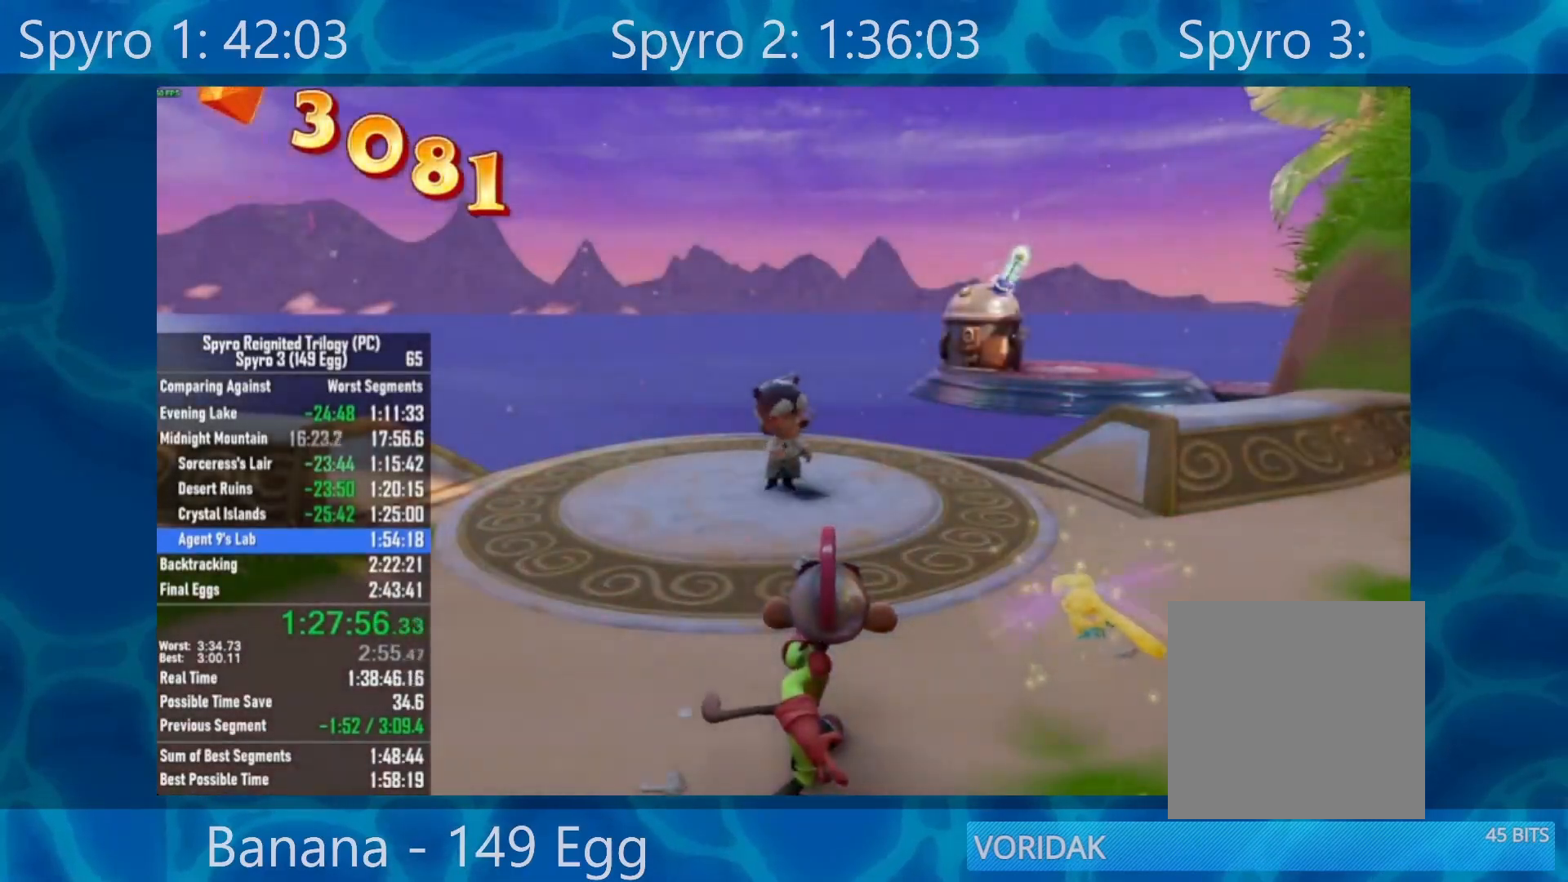
{"buttons": ["A"], "left_stick": "center", "right_stick": "center", "events": [[17, "A", "down"], [83, "A", "up"], [450, "A", "down"]]}
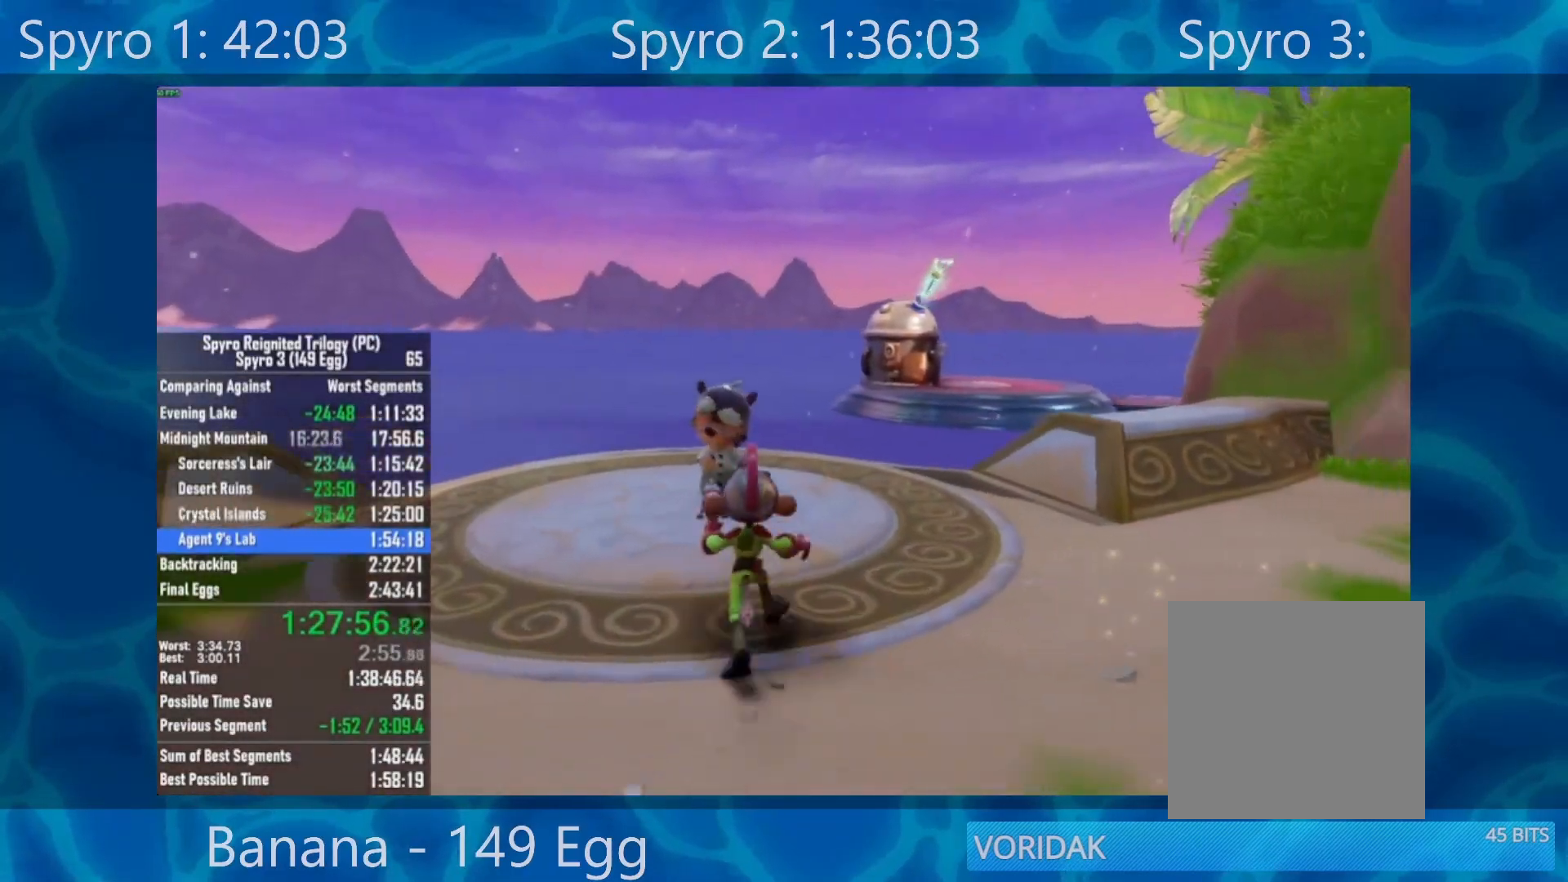
{"buttons": [], "left_stick": "center", "right_stick": "center", "events": [[17, "A", "up"], [250, "A", "down"], [283, "A", "up"], [383, "A", "down"], [450, "A", "up"]]}
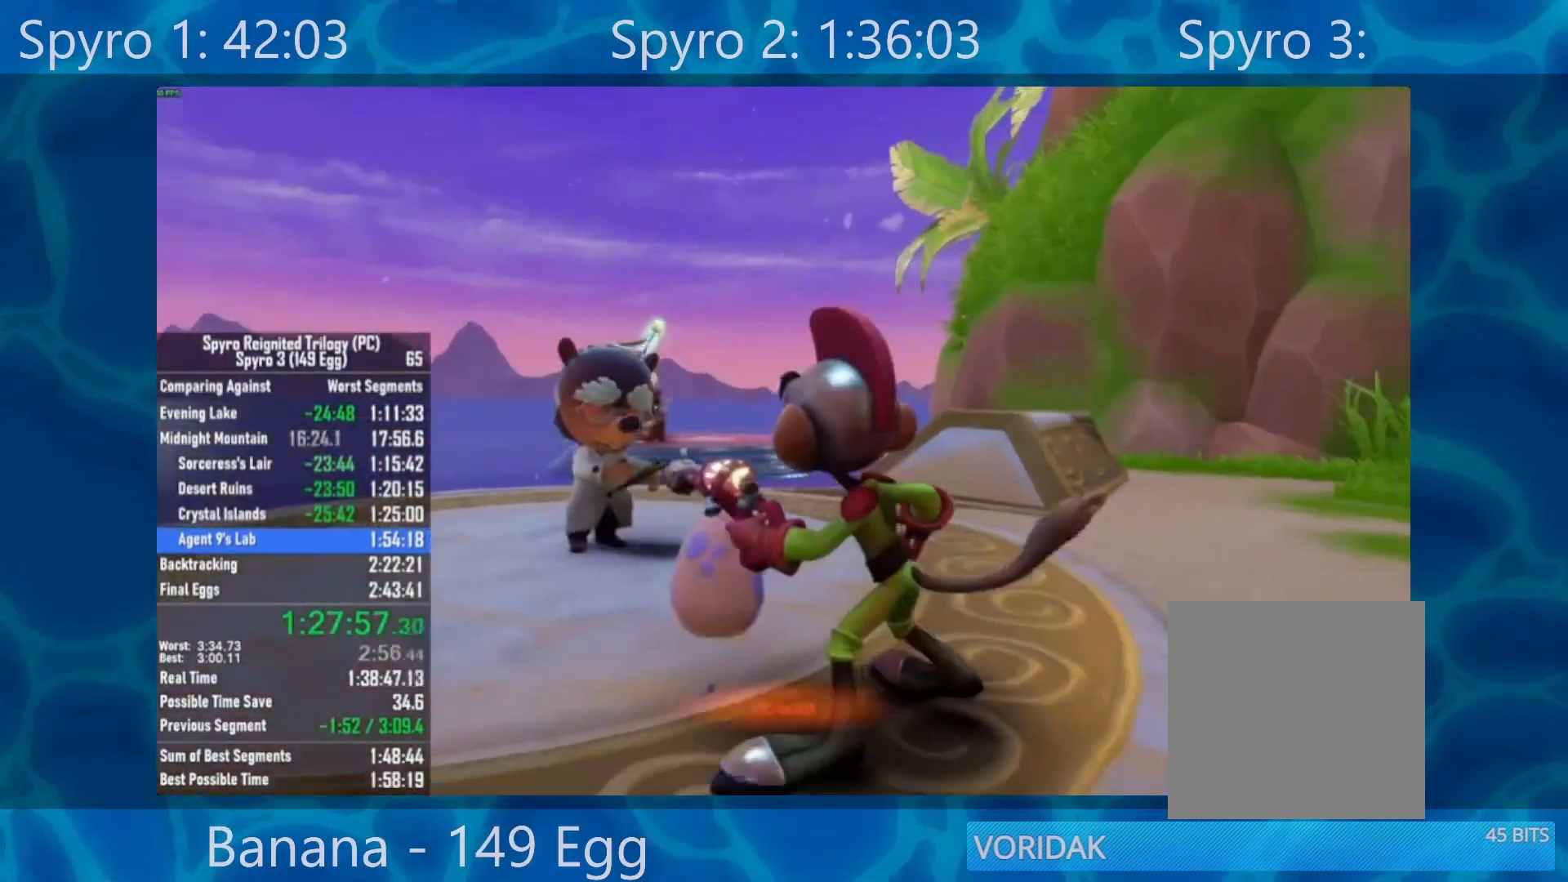
{"buttons": [], "left_stick": "center", "right_stick": "center", "events": [[17, "A", "down"], [83, "A", "up"], [150, "A", "down"], [217, "A", "up"], [283, "A", "down"], [317, "A", "up"]]}
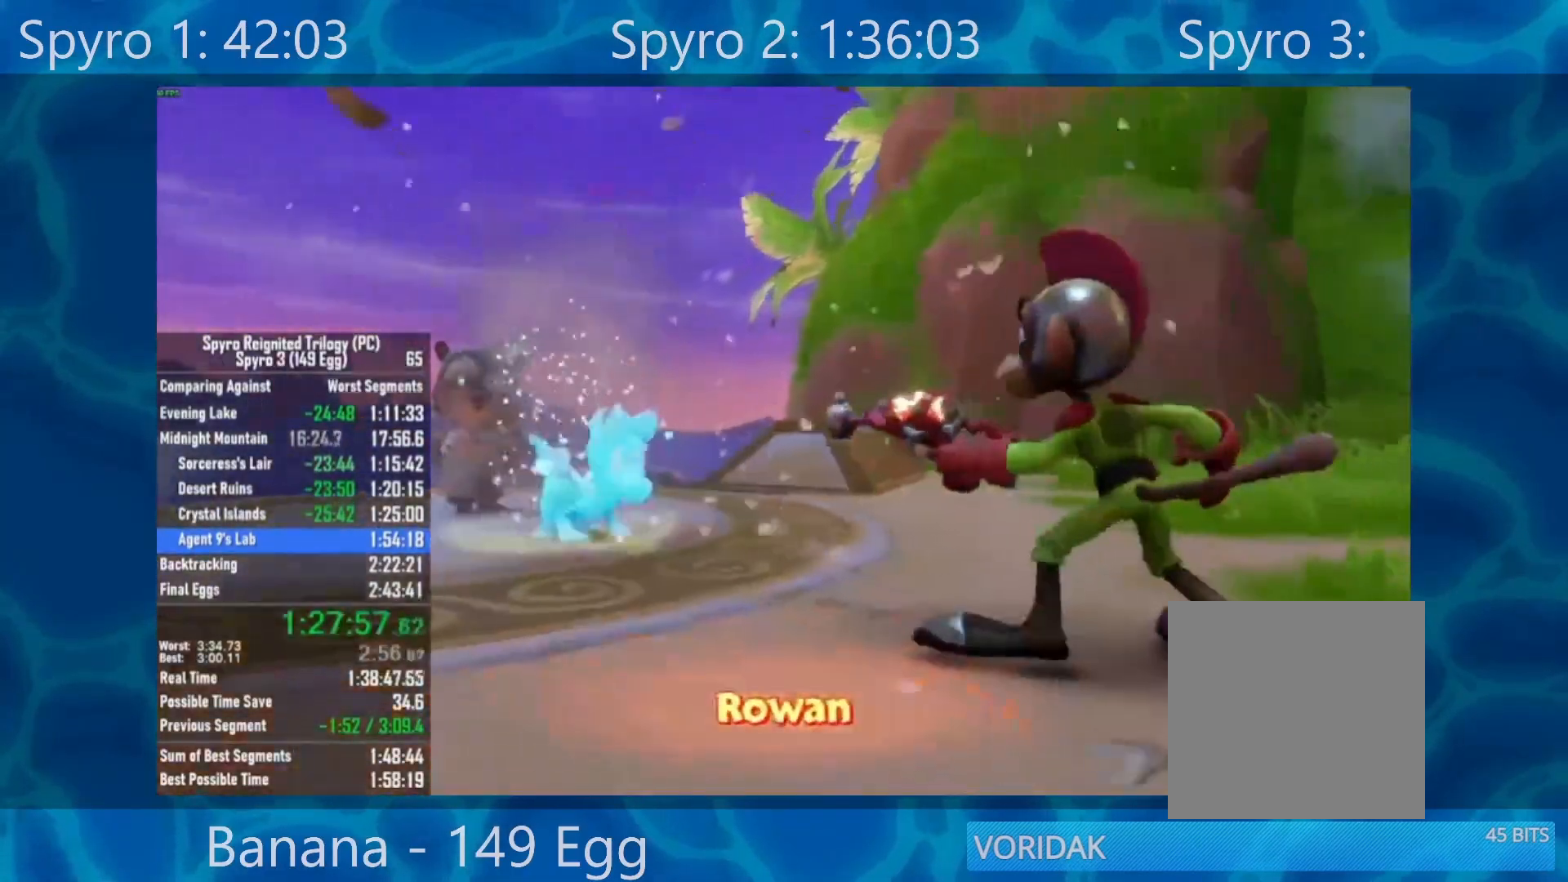
{"buttons": ["R2"], "left_stick": "center", "right_stick": "center", "events": [[67, "A", "down"], [100, "A", "up"], [217, "A", "down"], [250, "A", "up"], [450, "R2", "down"]]}
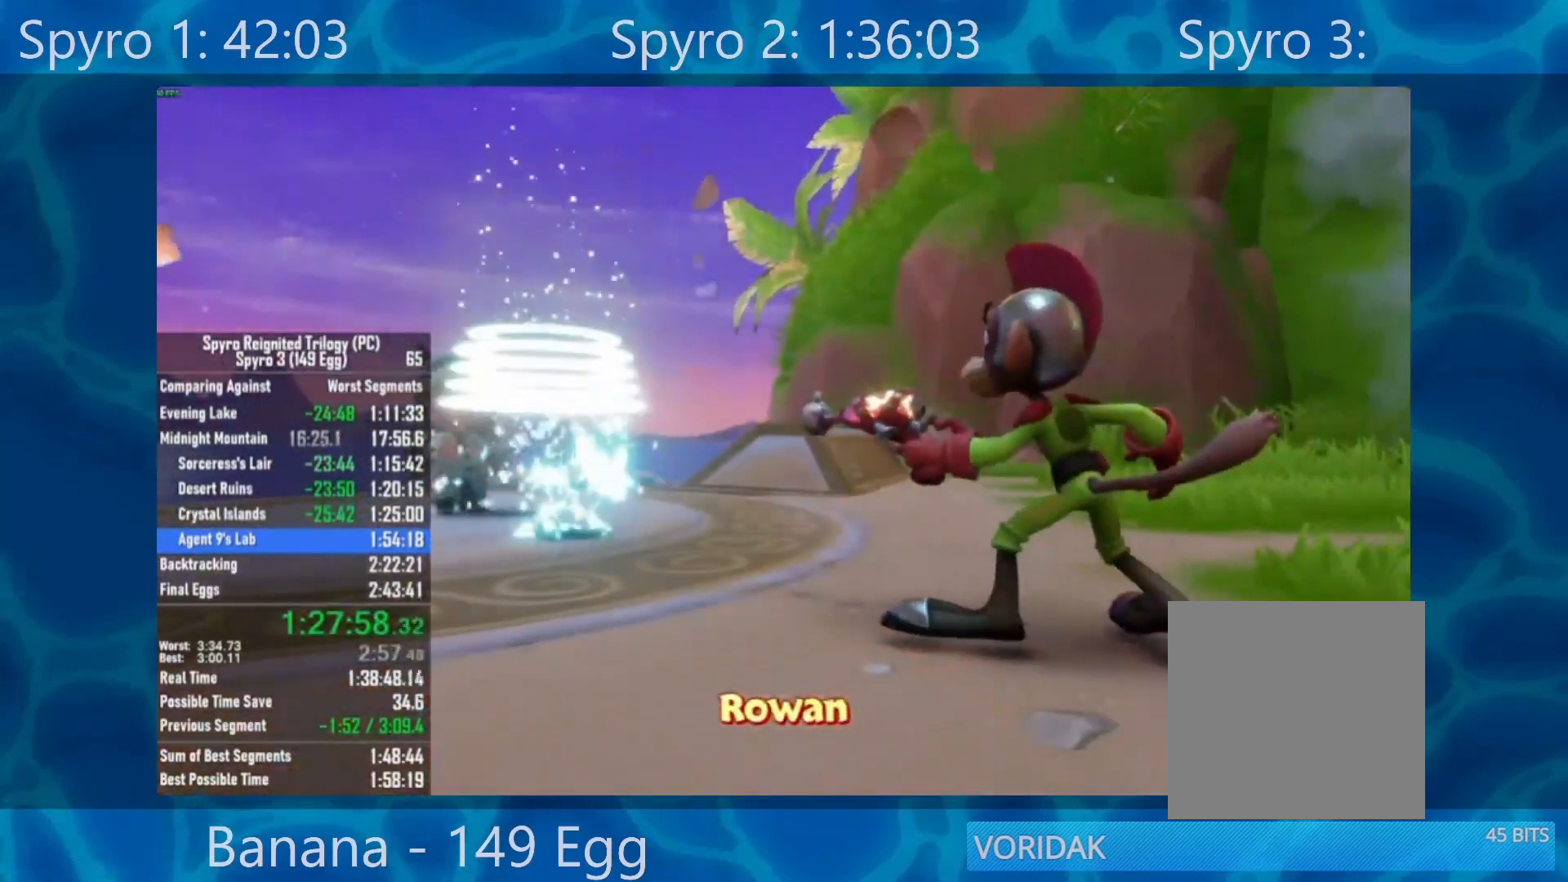
{"buttons": [], "left_stick": "center", "right_stick": "center", "events": [[50, "R2", "up"], [317, "SELECT", "down"], [383, "SELECT", "up"]]}
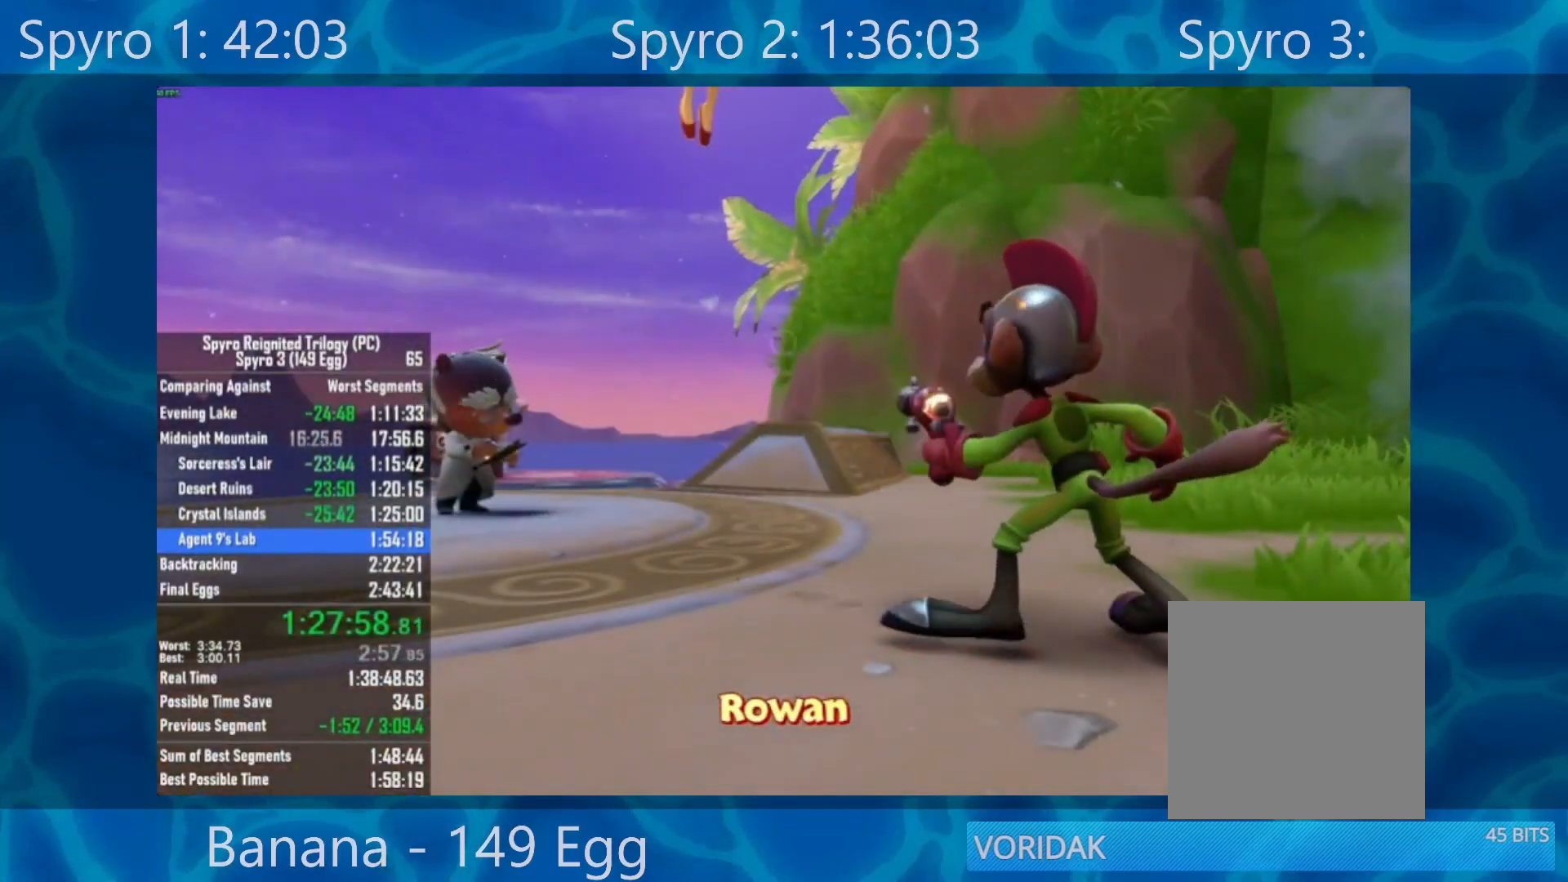
{"buttons": ["DPAD_LEFT"], "left_stick": "center", "right_stick": "center", "events": [[150, "SELECT", "down"], [250, "SELECT", "up"], [283, "DPAD_LEFT", "down"], [350, "DPAD_LEFT", "up"], [483, "DPAD_LEFT", "down"]]}
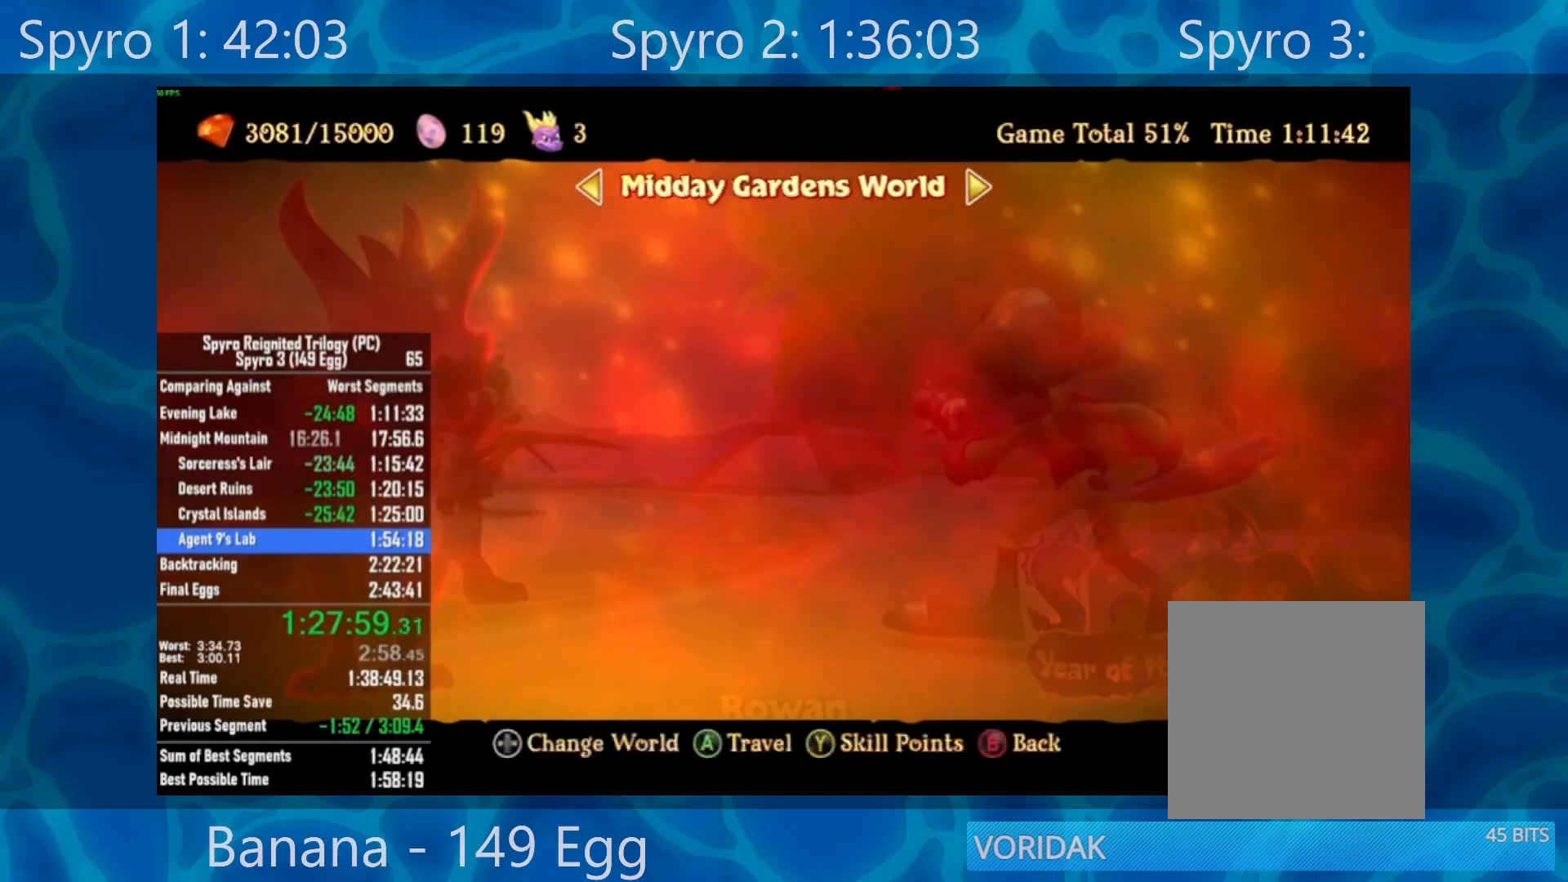
{"buttons": ["DPAD_DOWN"], "left_stick": "center", "right_stick": "center", "events": [[17, "DPAD_LEFT", "up"], [83, "DPAD_LEFT", "down"], [150, "DPAD_LEFT", "up"], [317, "DPAD_DOWN", "down"], [383, "DPAD_DOWN", "up"], [417, "DPAD_DOWN", "down"]]}
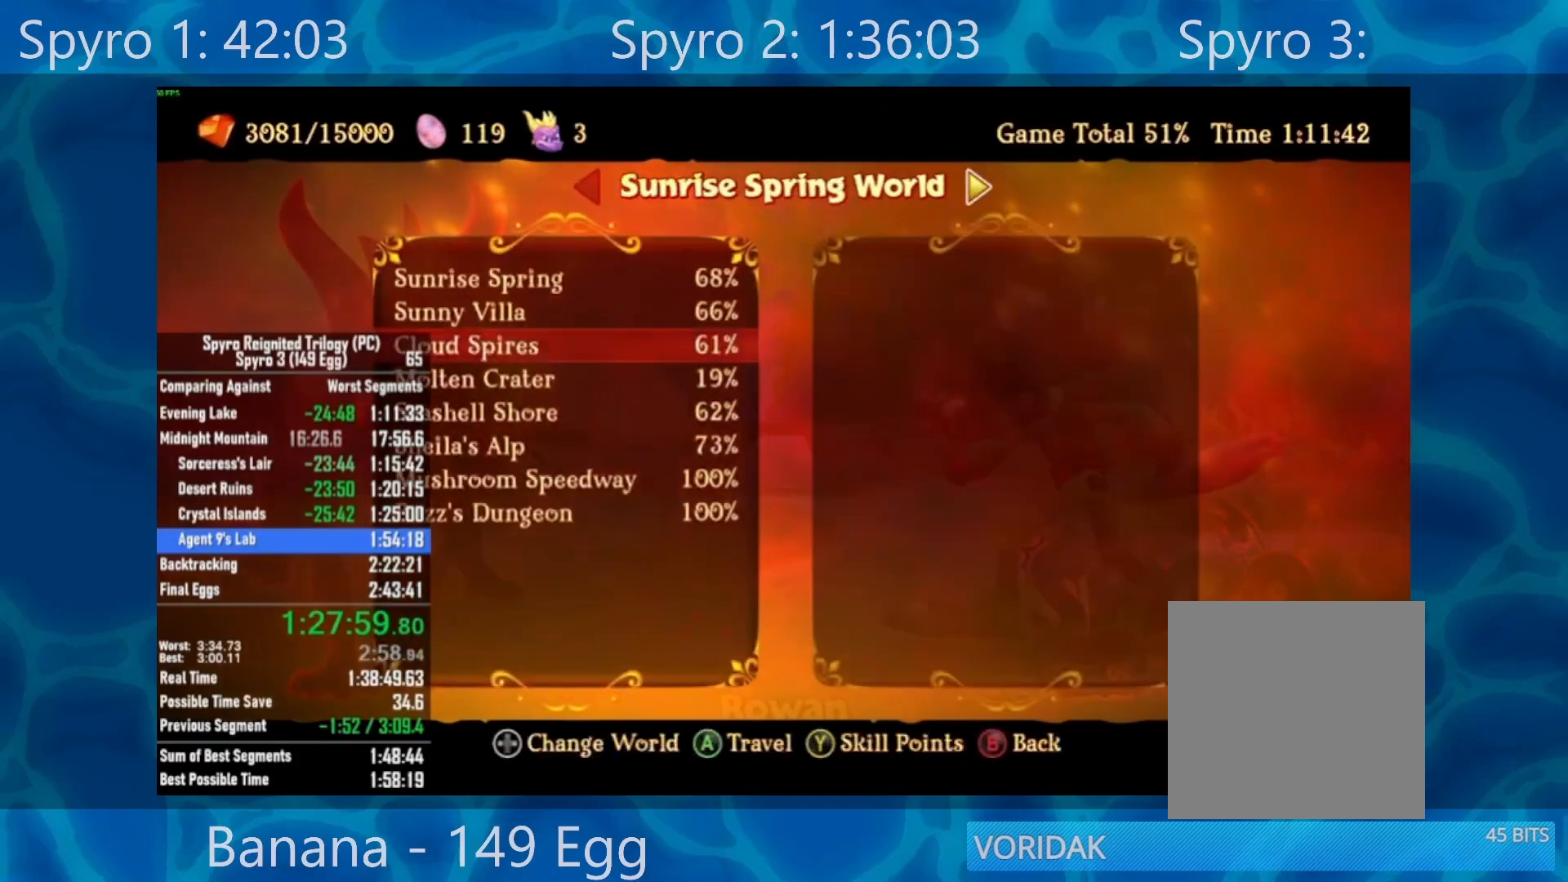
{"buttons": ["A"], "left_stick": "center", "right_stick": "center", "events": [[17, "DPAD_DOWN", "up"], [83, "DPAD_DOWN", "down"], [150, "DPAD_DOWN", "up"], [267, "A", "down"], [350, "A", "up"], [350, "DPAD_UP", "down"], [483, "A", "down"], [483, "DPAD_UP", "up"]]}
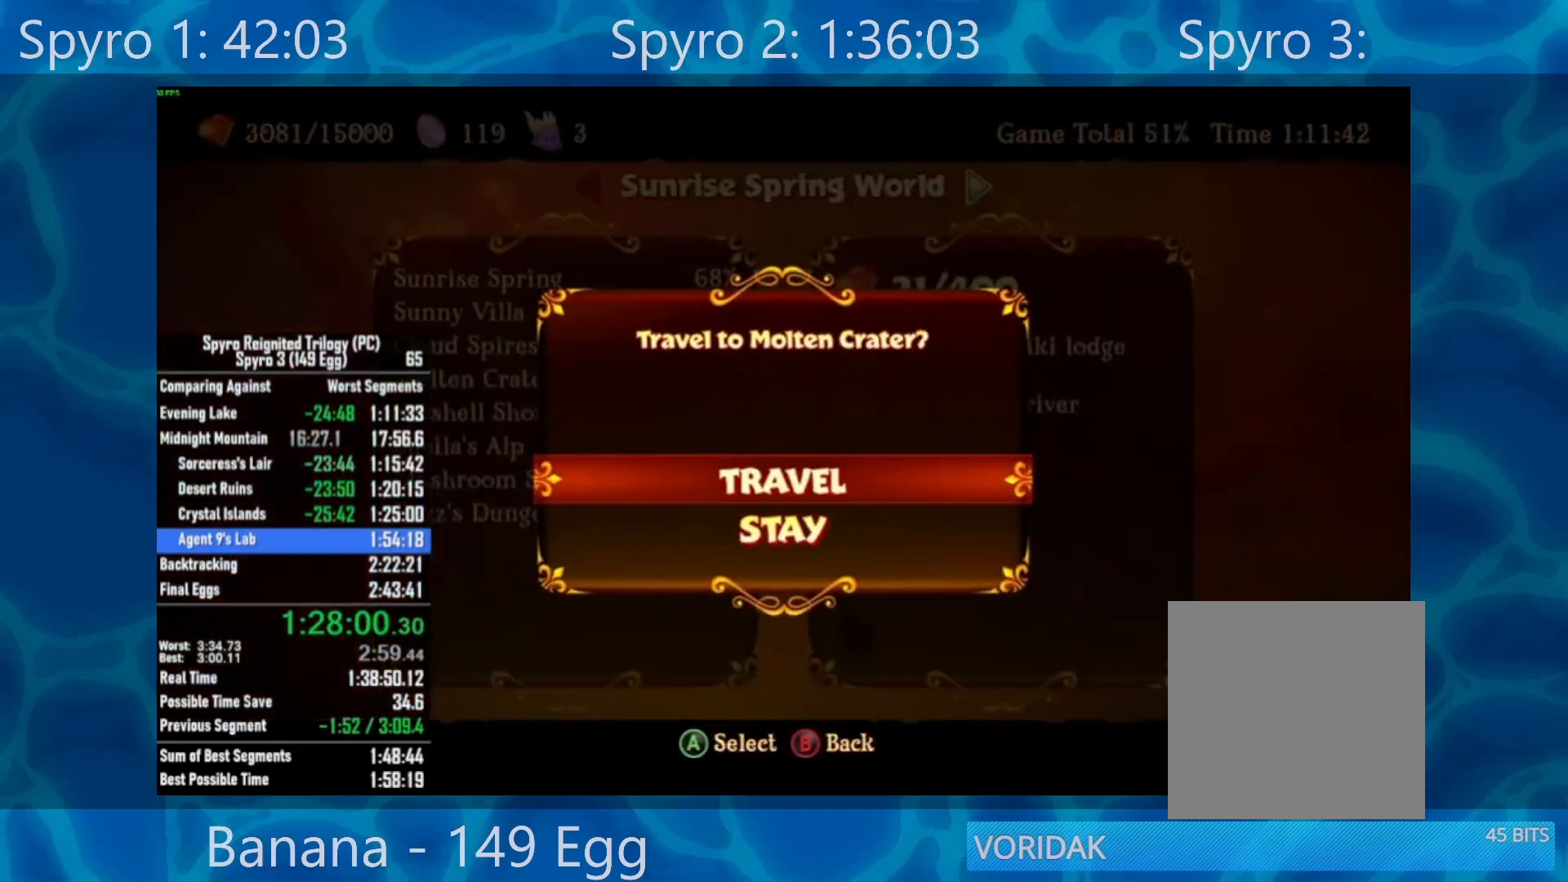
{"buttons": [], "left_stick": "center", "right_stick": "center", "events": [[50, "A", "up"]]}